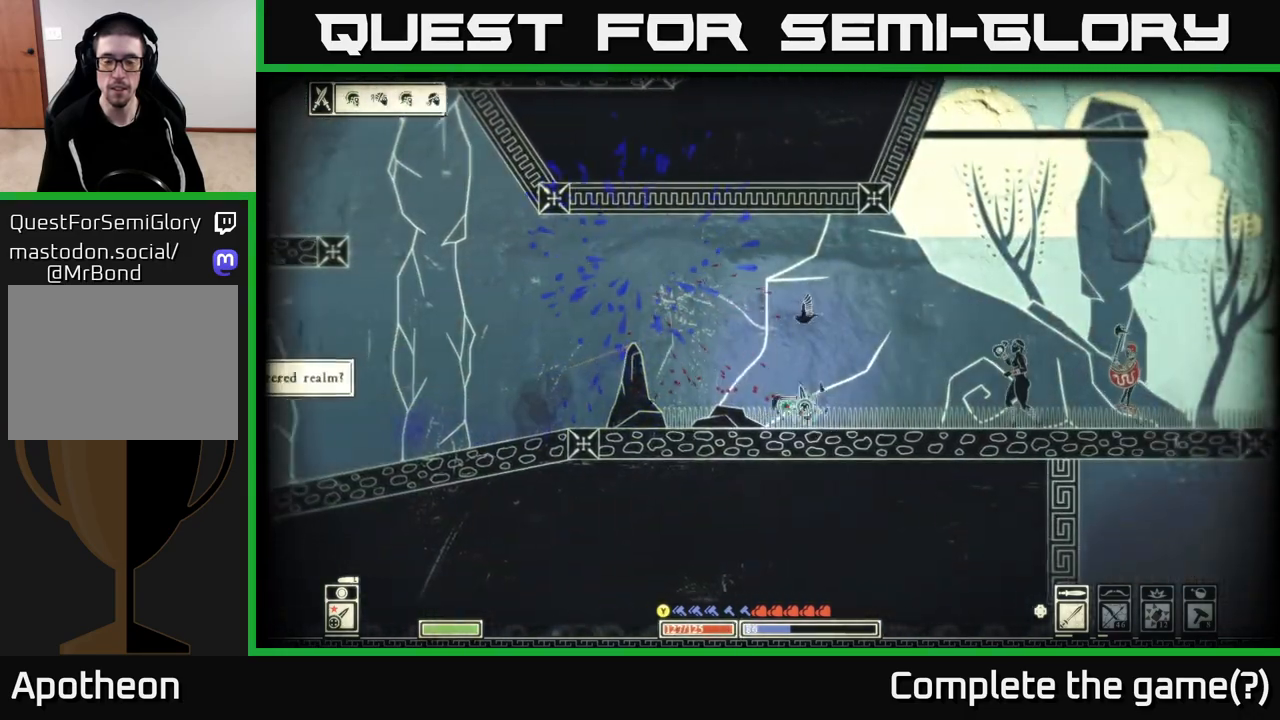
Gameplay with a controller (Xbox layout); each line is a JSON object with the inputs held at the frame after it. "events" lists button and stick changes between this image and that frame as [ms after this image, input, new state], when the widget could be followed in between.
{"buttons": [], "left_stick": "right", "right_stick": "center", "events": [[17, "B", "down"], [100, "B", "up"], [200, "B", "down"], [300, "B", "up"]]}
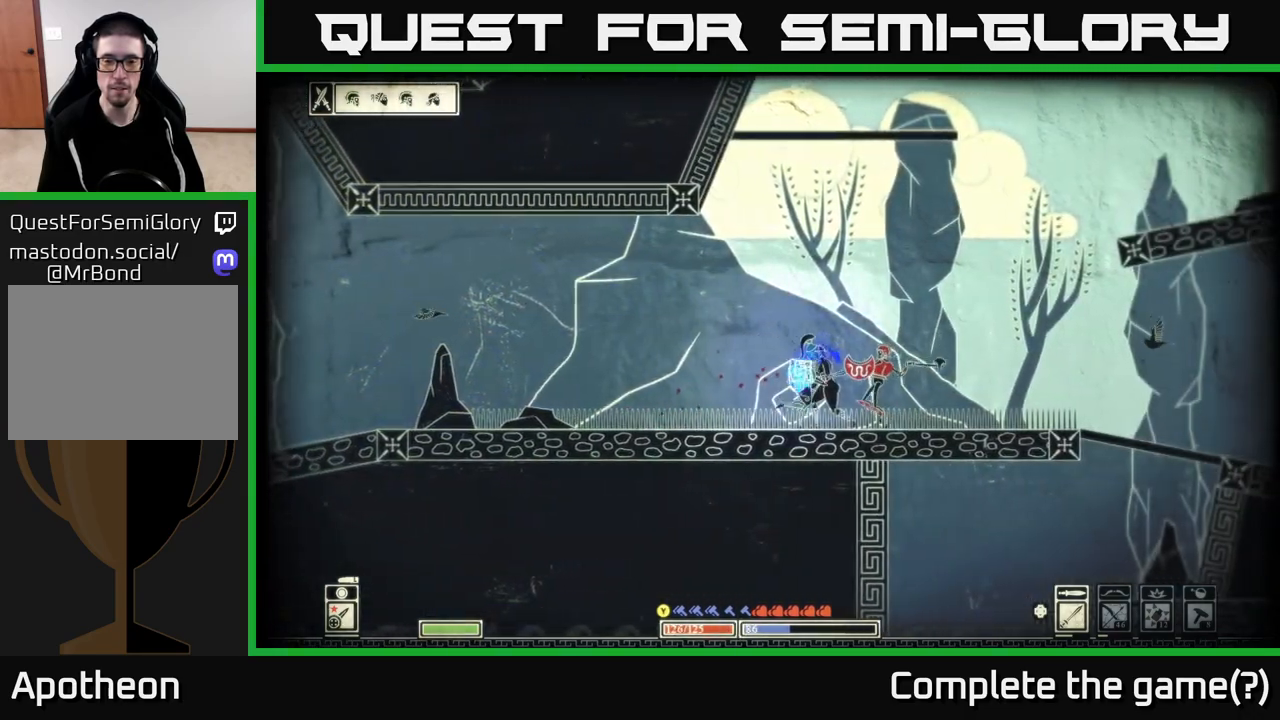
{"buttons": [], "left_stick": "right", "right_stick": "center", "events": [[167, "B", "down"], [267, "B", "up"], [333, "B", "down"], [433, "B", "up"]]}
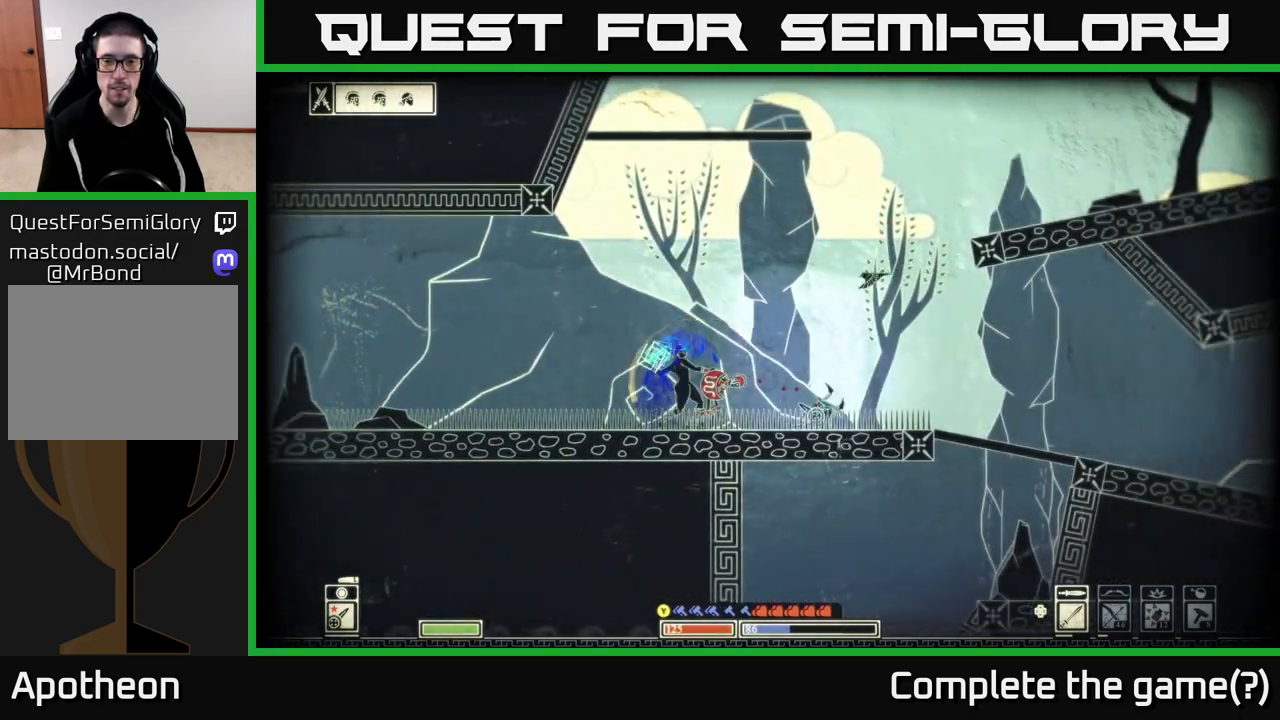
{"buttons": ["A"], "left_stick": "down", "right_stick": "center", "events": [[383, "left_stick", "down"], [450, "A", "down"]]}
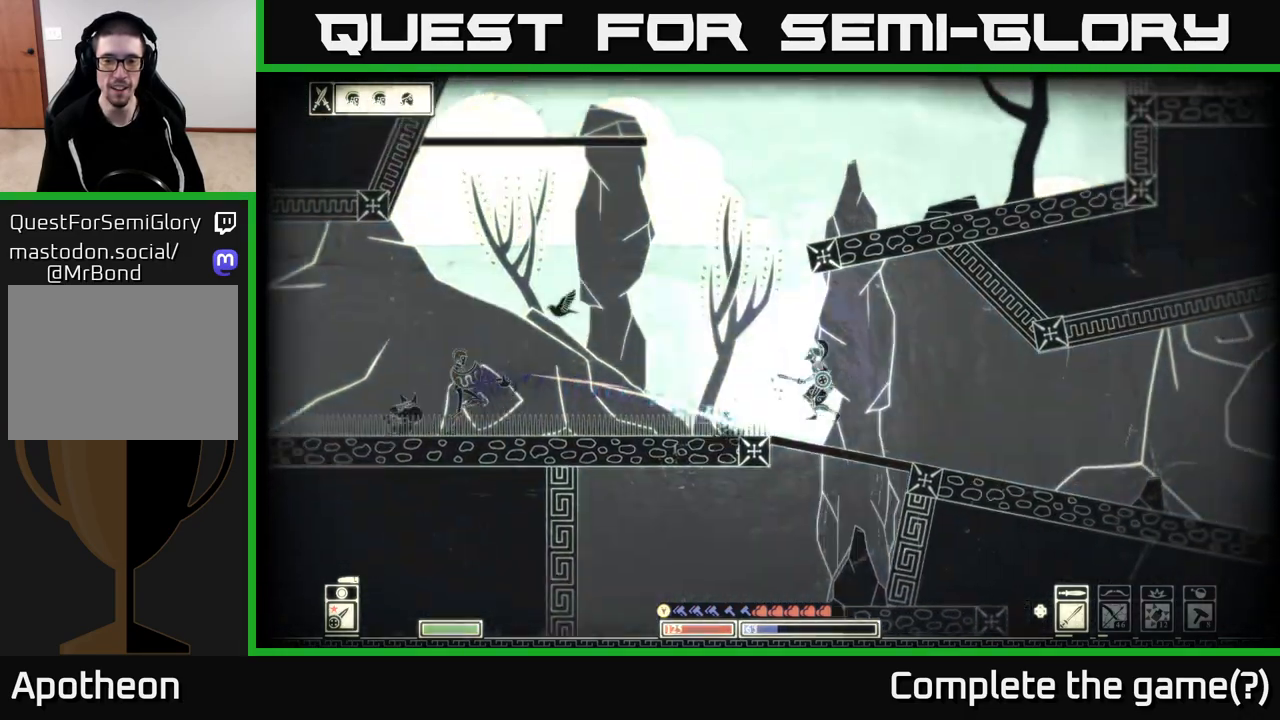
{"buttons": [], "left_stick": "left", "right_stick": "center", "events": [[33, "A", "up"], [183, "left_stick", "right"], [300, "left_stick", "left"]]}
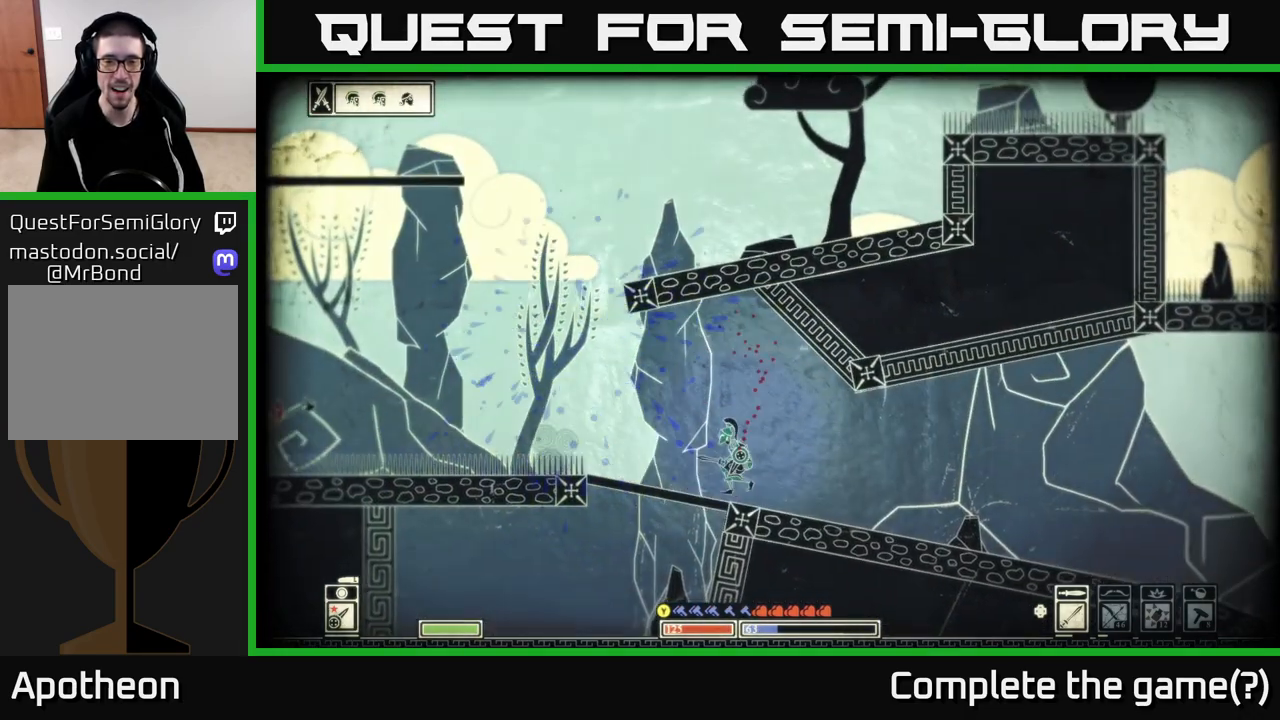
{"buttons": [], "left_stick": "left", "right_stick": "center", "events": [[133, "left_stick", "down"], [233, "A", "down"], [317, "A", "up"], [500, "left_stick", "left"]]}
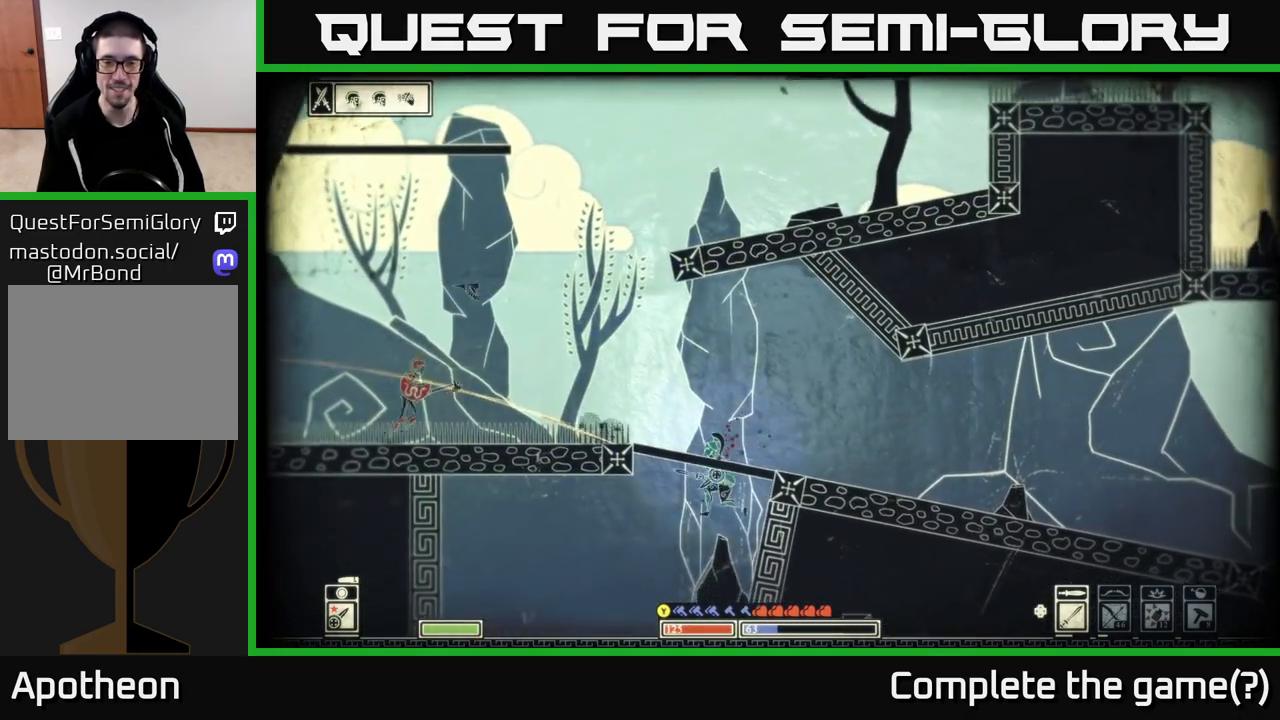
{"buttons": [], "left_stick": "center", "right_stick": "center", "events": [[117, "left_stick", "center"], [250, "SELECT", "down"], [433, "SELECT", "up"]]}
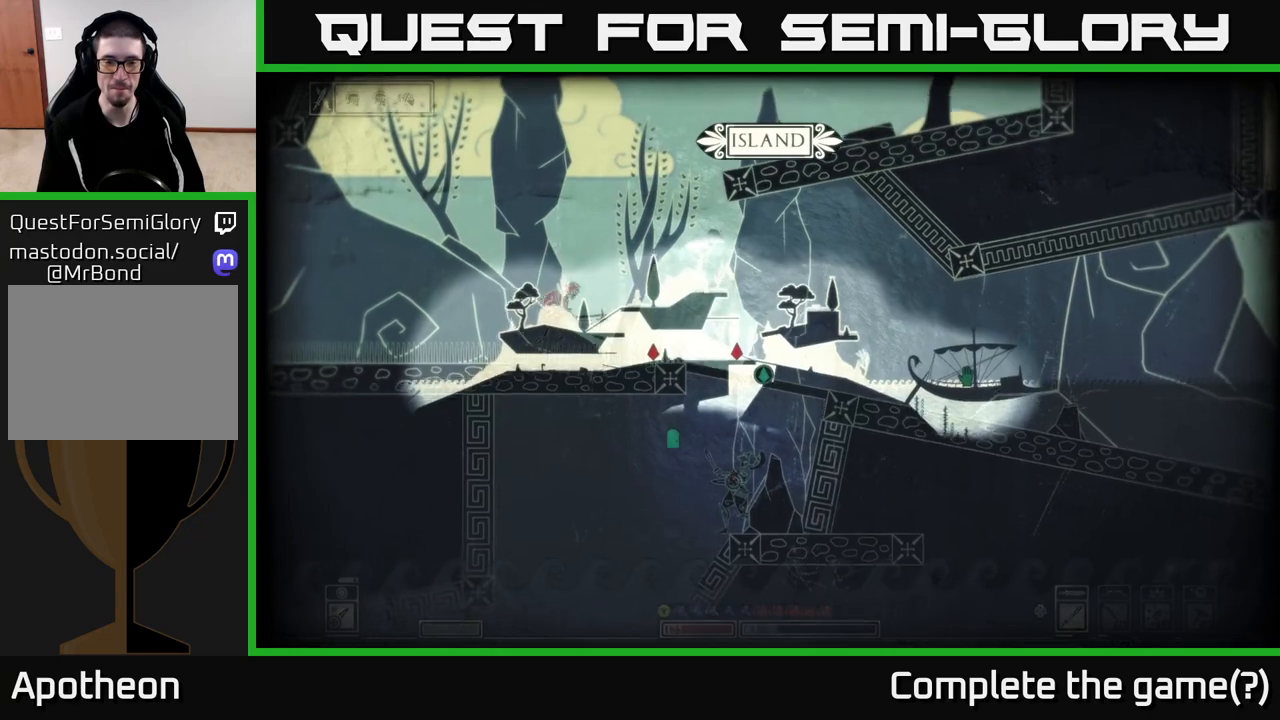
{"buttons": [], "left_stick": "center", "right_stick": "center", "events": [[83, "left_stick", "left"], [283, "left_stick", "center"]]}
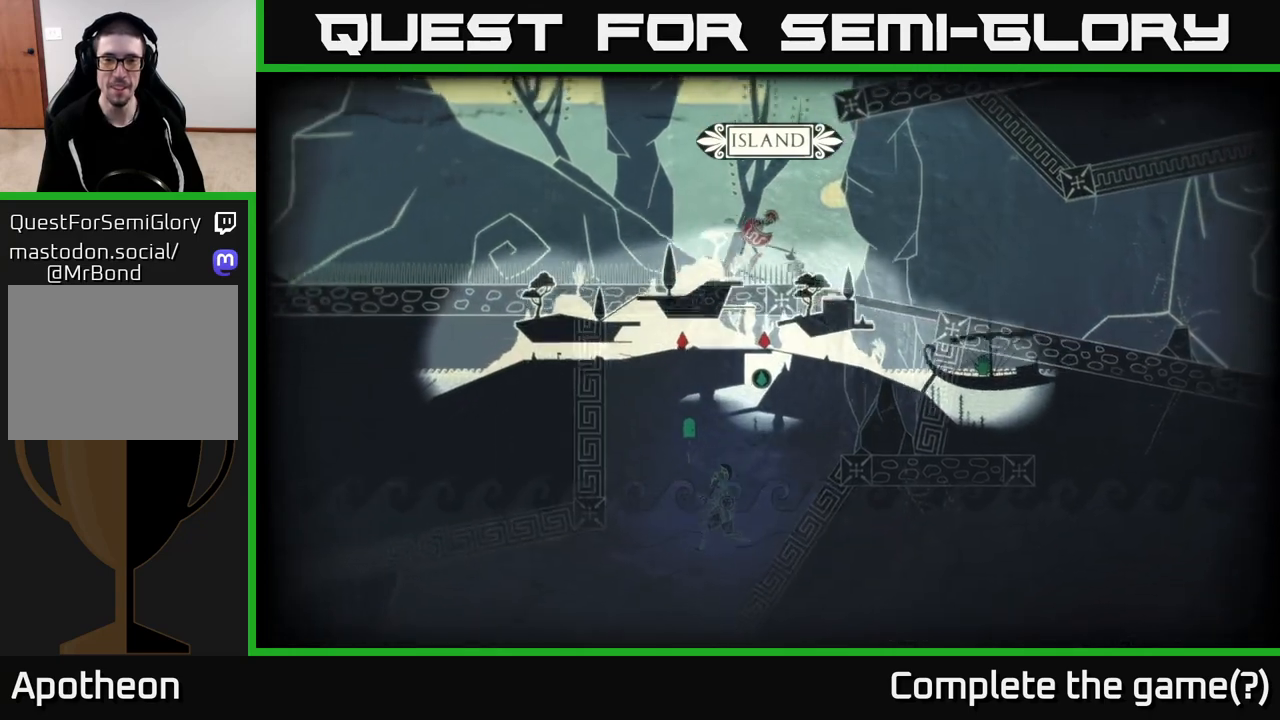
{"buttons": [], "left_stick": "left", "right_stick": "down-left", "events": [[67, "SELECT", "down"], [133, "SELECT", "up"], [150, "left_stick", "up-left"], [217, "left_stick", "left"], [417, "right_stick", "down-left"]]}
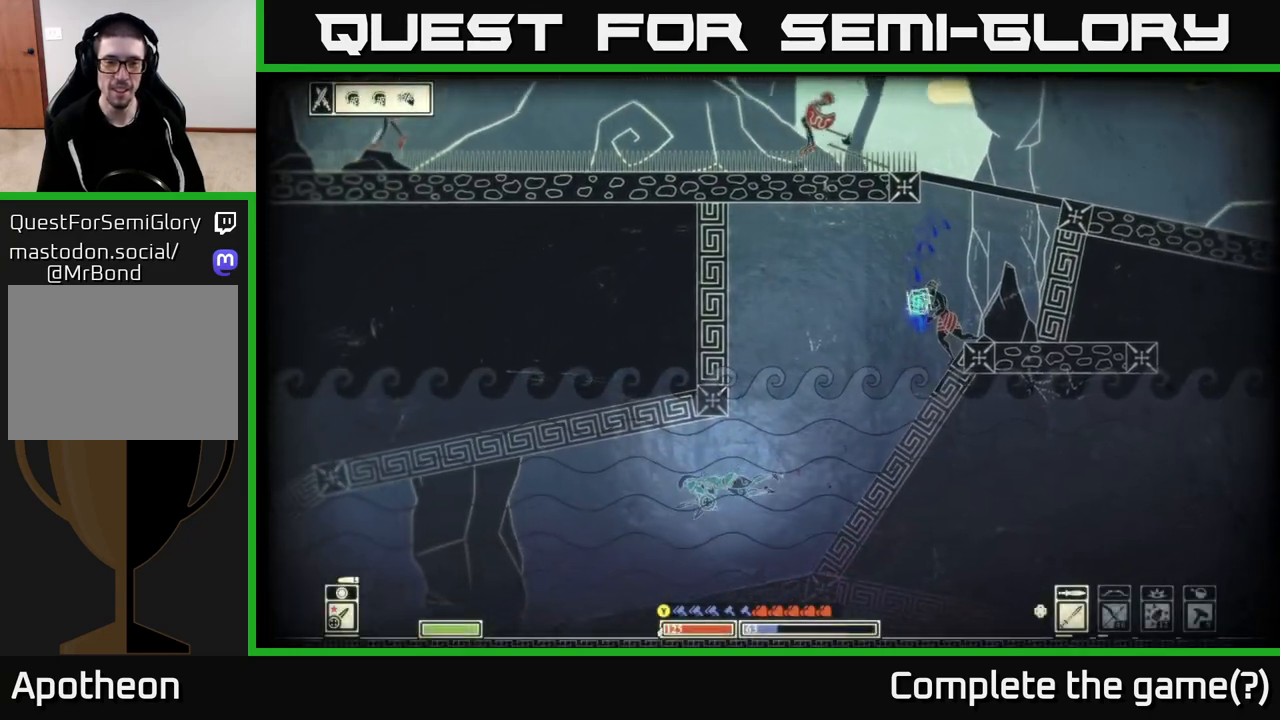
{"buttons": [], "left_stick": "left", "right_stick": "down-left", "events": [[33, "left_stick", "down-left"], [450, "left_stick", "left"]]}
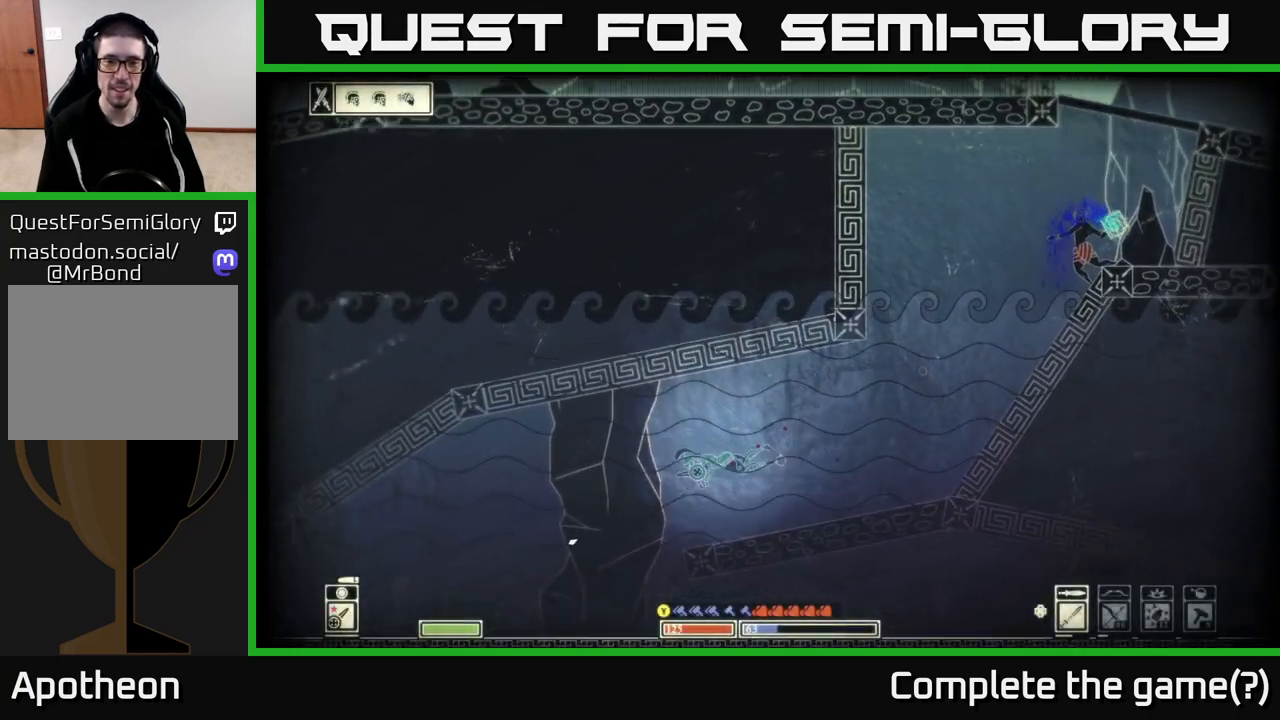
{"buttons": [], "left_stick": "down-left", "right_stick": "down-left", "events": [[183, "left_stick", "down-left"]]}
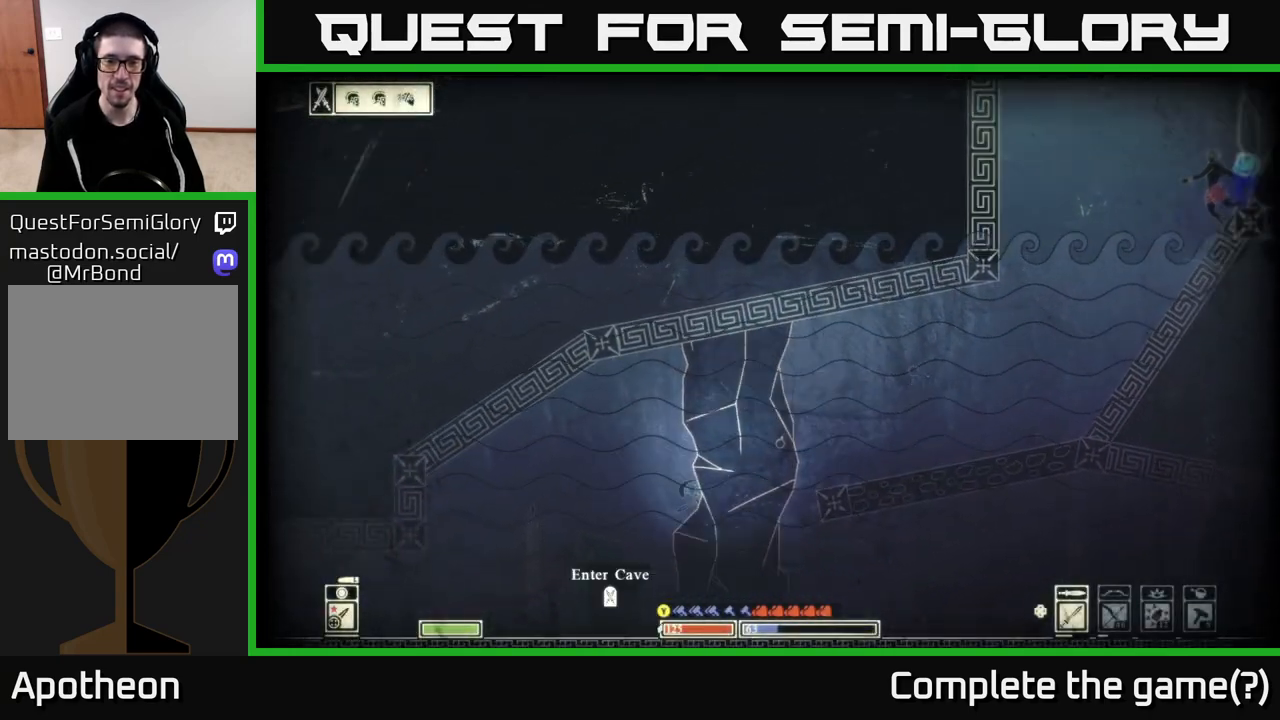
{"buttons": [], "left_stick": "left", "right_stick": "center", "events": [[350, "right_stick", "left"], [367, "left_stick", "left"], [450, "right_stick", "center"]]}
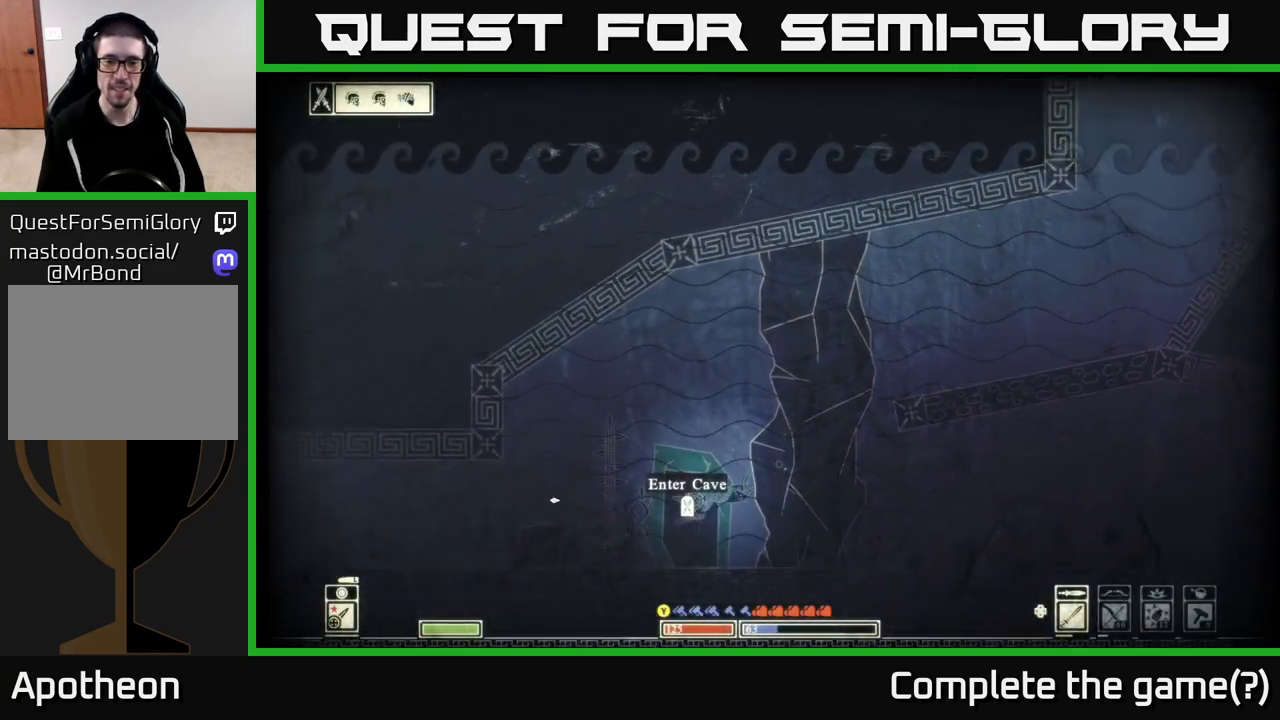
{"buttons": ["X"], "left_stick": "center", "right_stick": "center", "events": [[50, "left_stick", "center"], [283, "X", "down"]]}
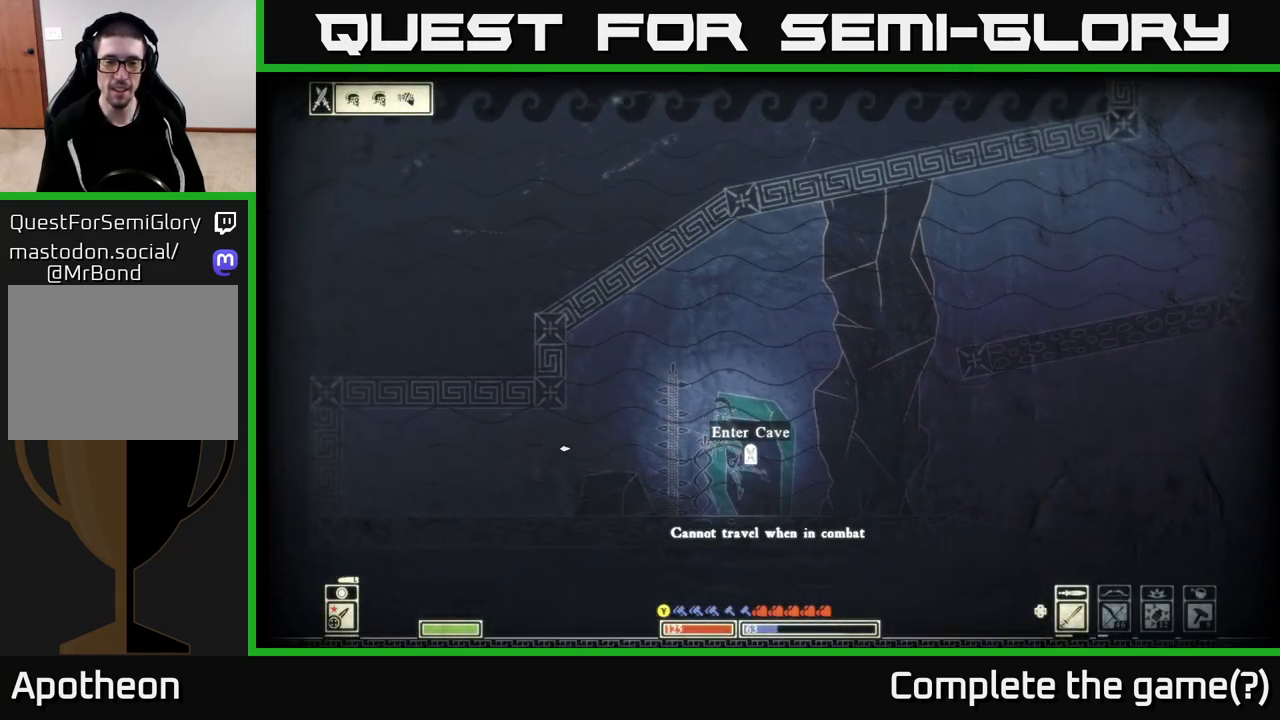
{"buttons": ["X"], "left_stick": "center", "right_stick": "center", "events": []}
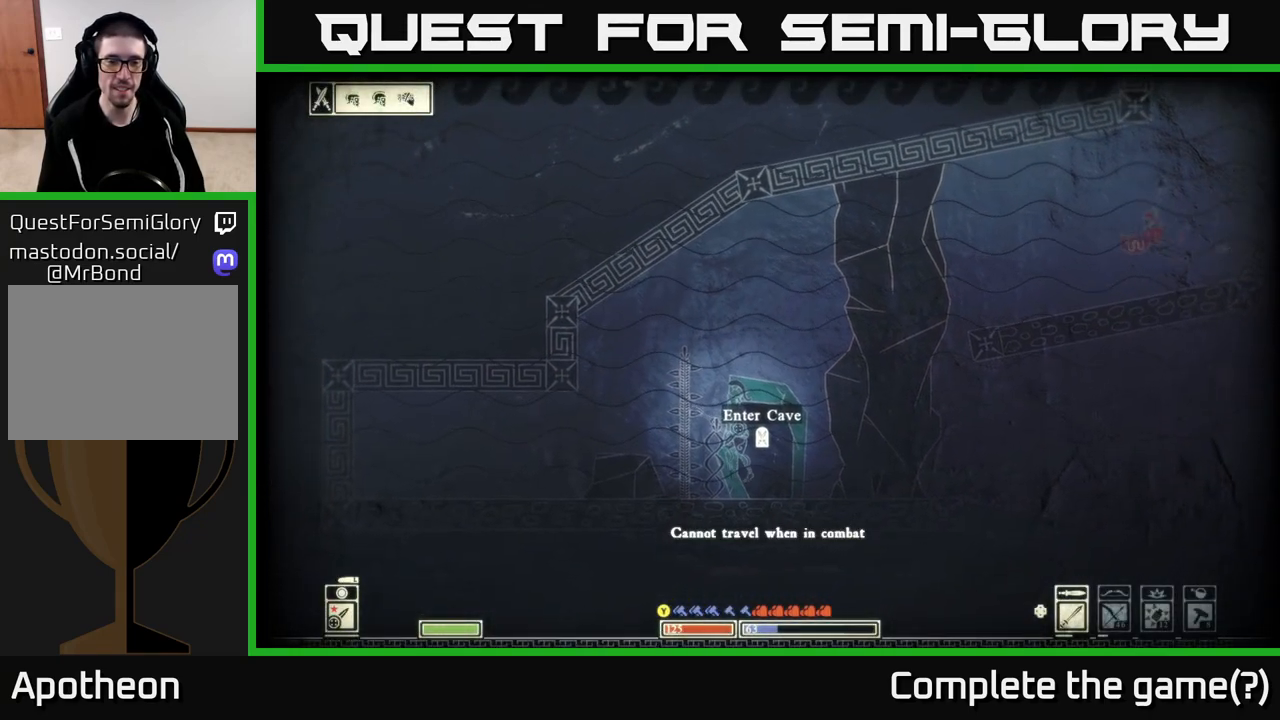
{"buttons": [], "left_stick": "left", "right_stick": "center", "events": [[133, "left_stick", "left"], [200, "X", "up"]]}
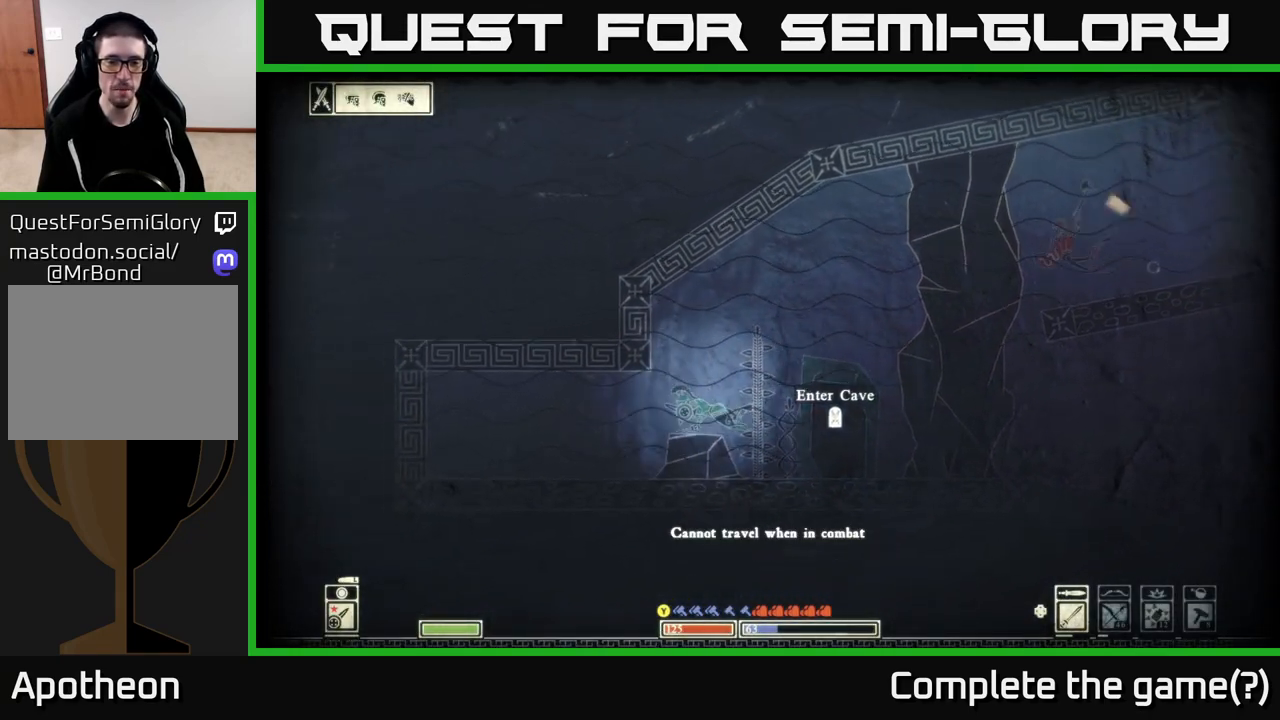
{"buttons": [], "left_stick": "right", "right_stick": "right", "events": [[150, "right_stick", "right"], [483, "left_stick", "right"]]}
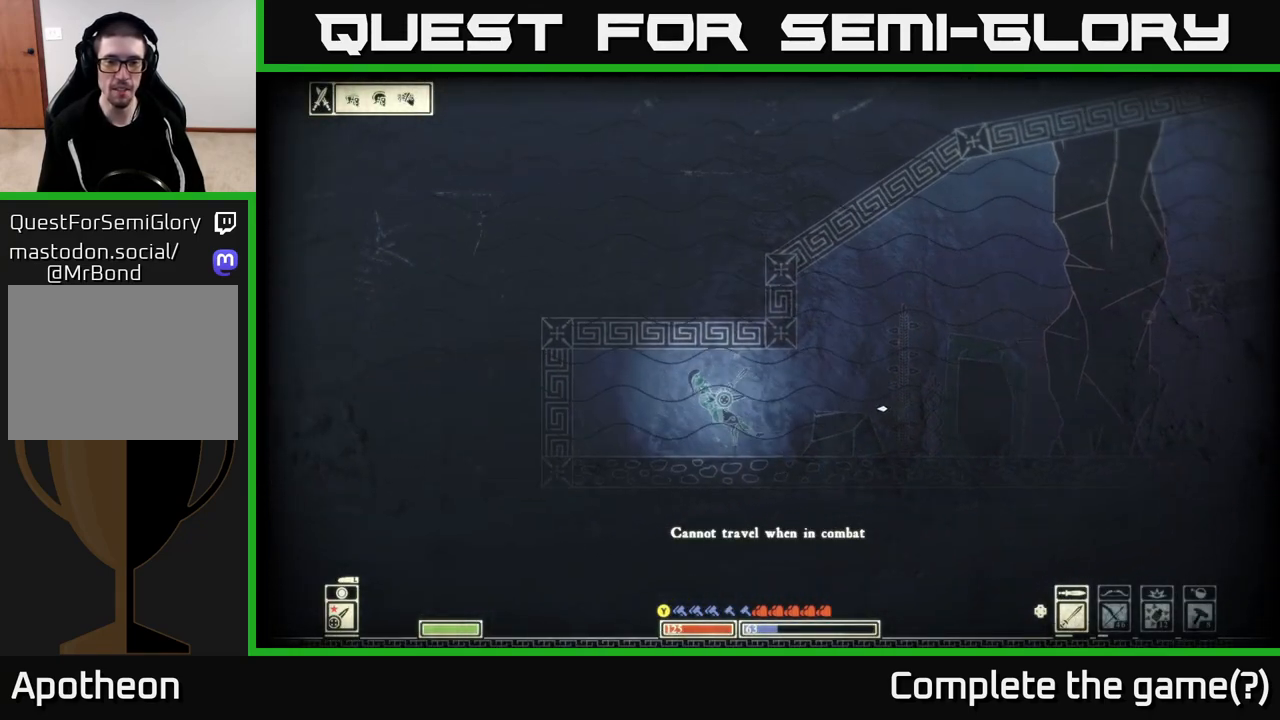
{"buttons": ["R2"], "left_stick": "center", "right_stick": "right", "events": [[450, "R2", "down"], [500, "left_stick", "center"]]}
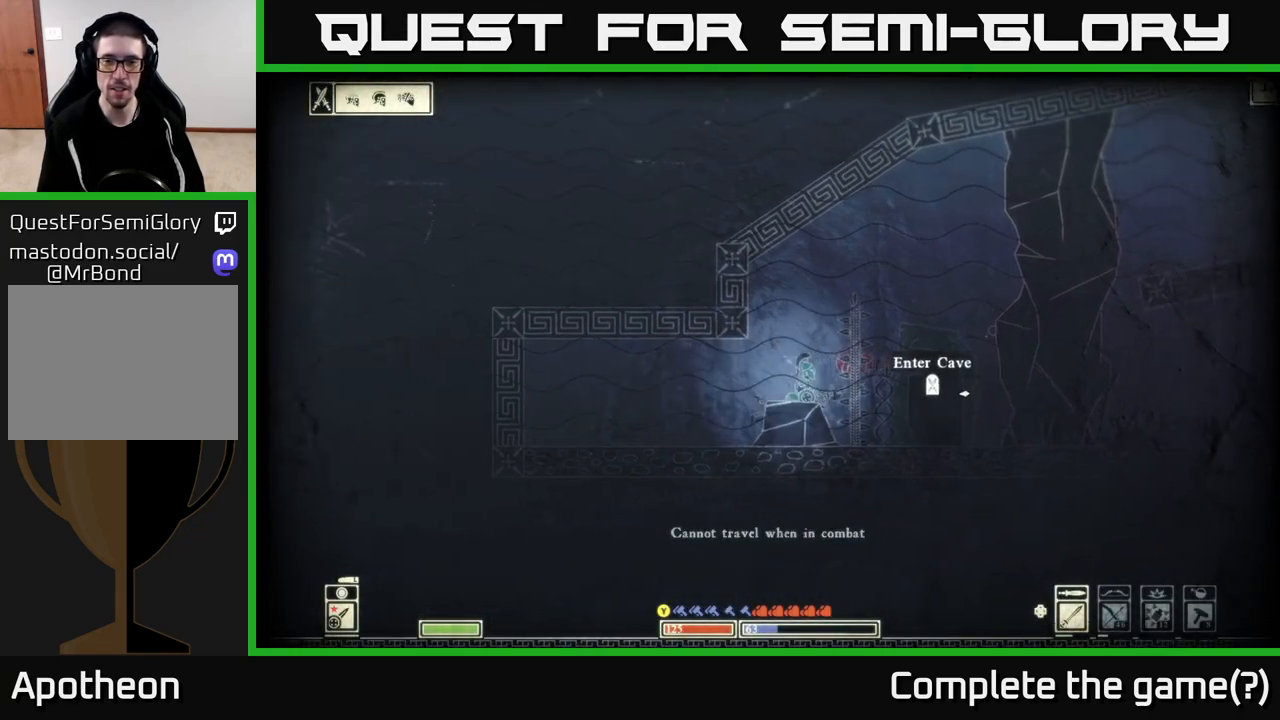
{"buttons": [], "left_stick": "left", "right_stick": "up-right", "events": [[33, "left_stick", "left"], [50, "R2", "up"], [167, "right_stick", "up-right"], [250, "left_stick", "right"], [350, "left_stick", "left"]]}
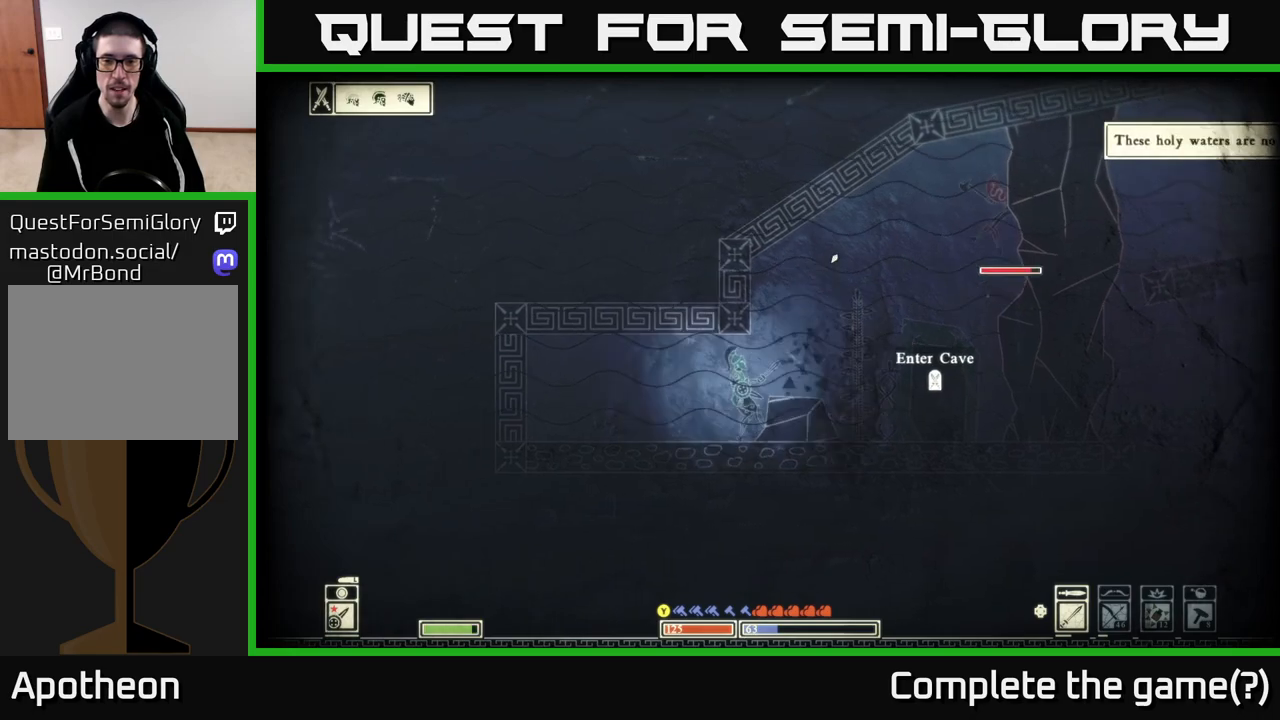
{"buttons": [], "left_stick": "right", "right_stick": "up-right", "events": [[233, "left_stick", "center"], [283, "left_stick", "right"]]}
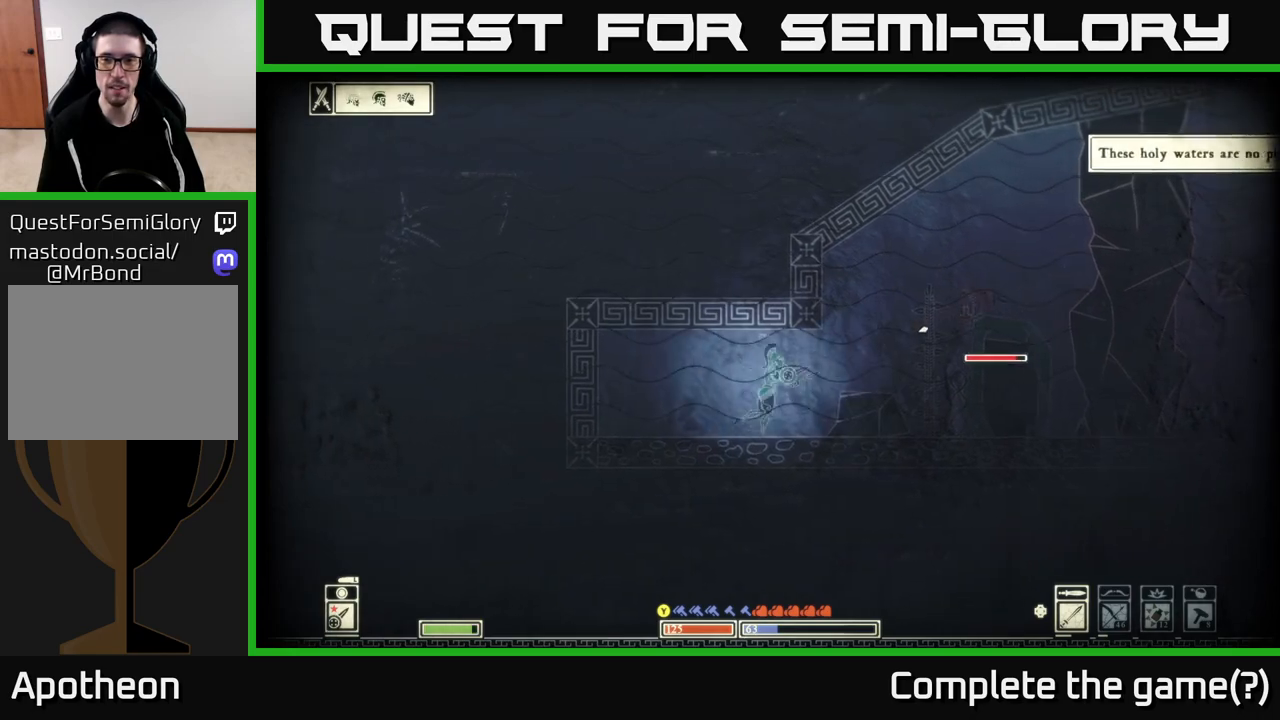
{"buttons": [], "left_stick": "right", "right_stick": "up-right", "events": [[100, "R2", "down"], [167, "R2", "up"]]}
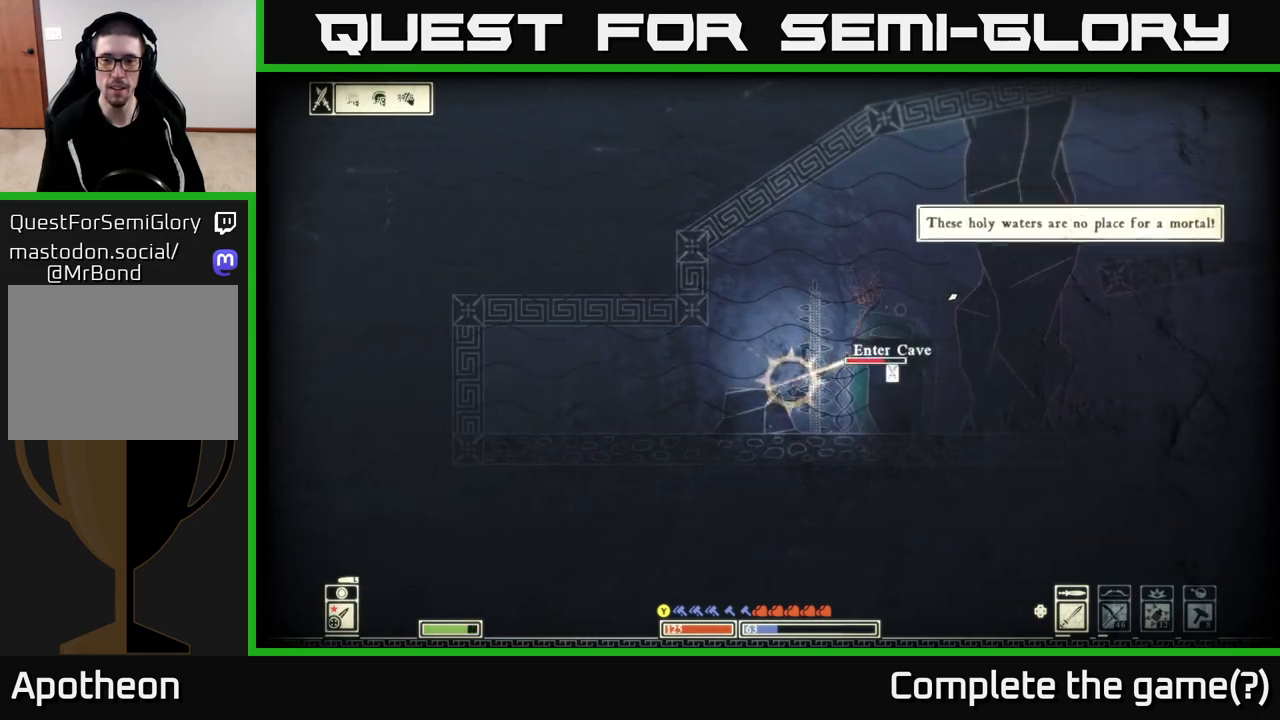
{"buttons": [], "left_stick": "right", "right_stick": "center", "events": [[33, "right_stick", "center"], [117, "B", "down"], [283, "B", "up"]]}
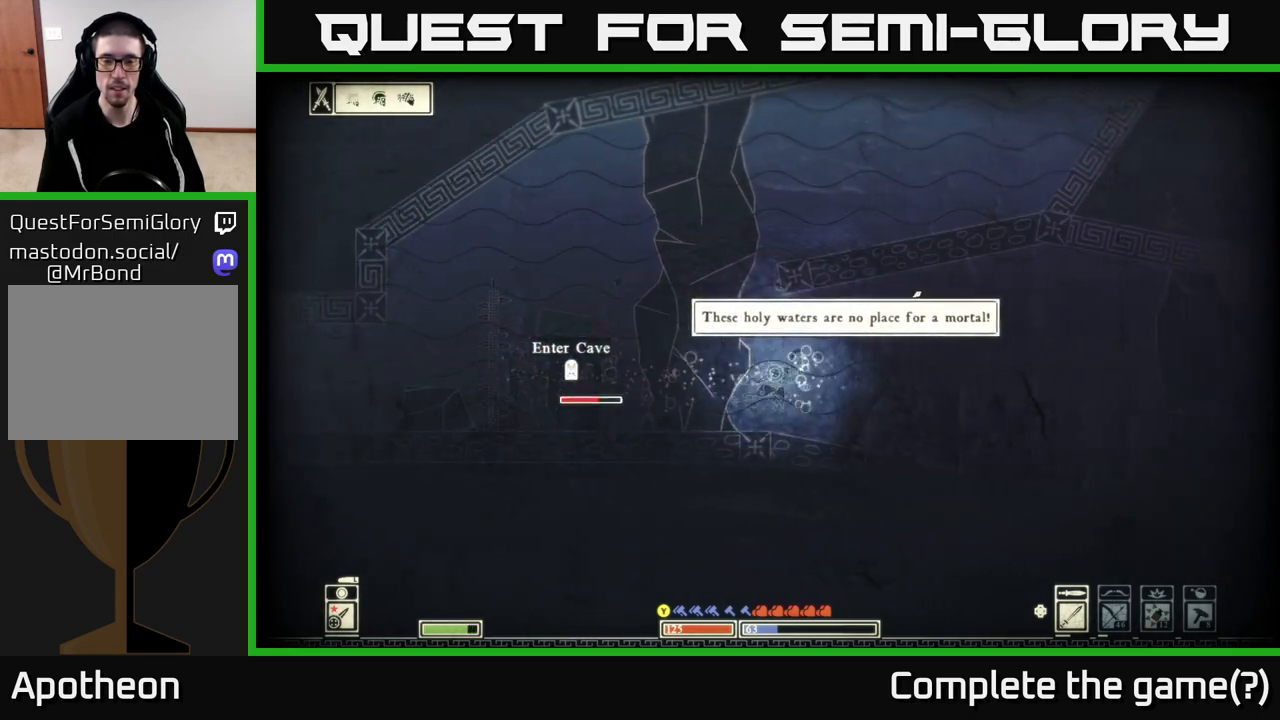
{"buttons": [], "left_stick": "right", "right_stick": "left", "events": [[183, "right_stick", "left"]]}
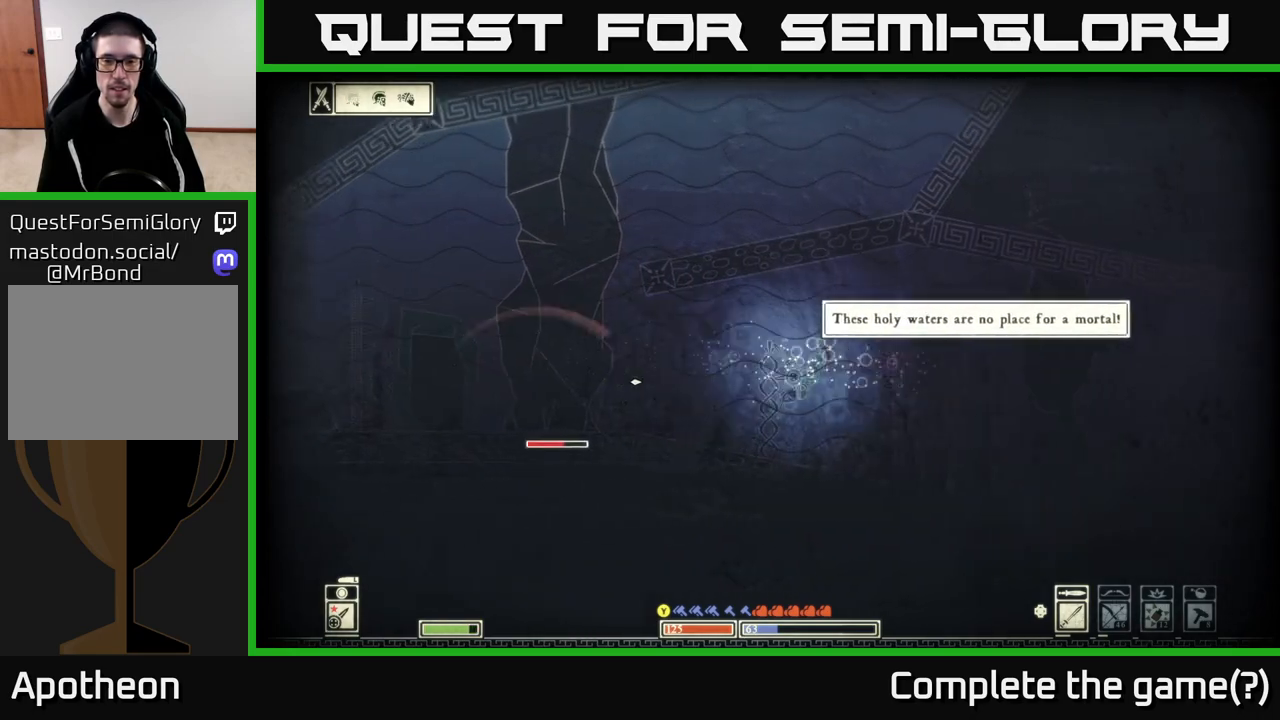
{"buttons": [], "left_stick": "down-left", "right_stick": "left", "events": [[183, "left_stick", "down-right"], [417, "left_stick", "down-left"]]}
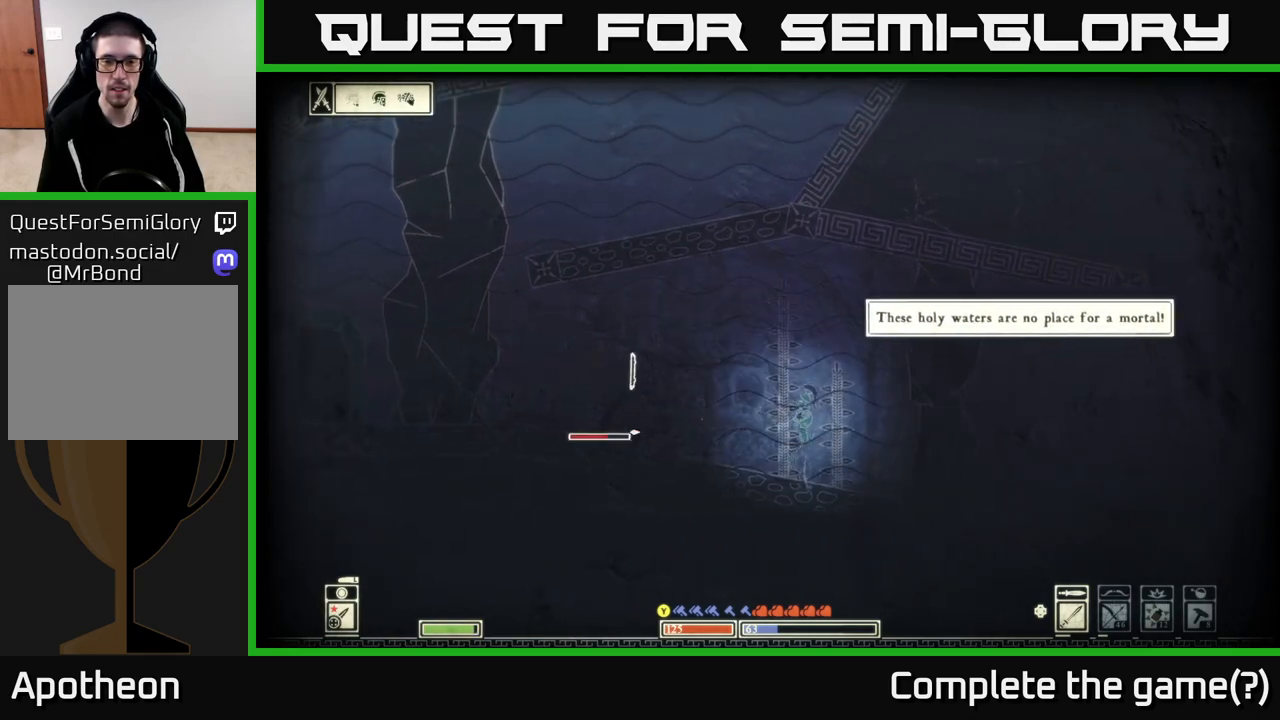
{"buttons": [], "left_stick": "left", "right_stick": "up", "events": [[17, "R2", "down"], [17, "left_stick", "left"], [117, "R2", "up"], [150, "left_stick", "up-left"], [250, "right_stick", "up-left"], [283, "left_stick", "up"], [417, "left_stick", "left"], [483, "right_stick", "up"]]}
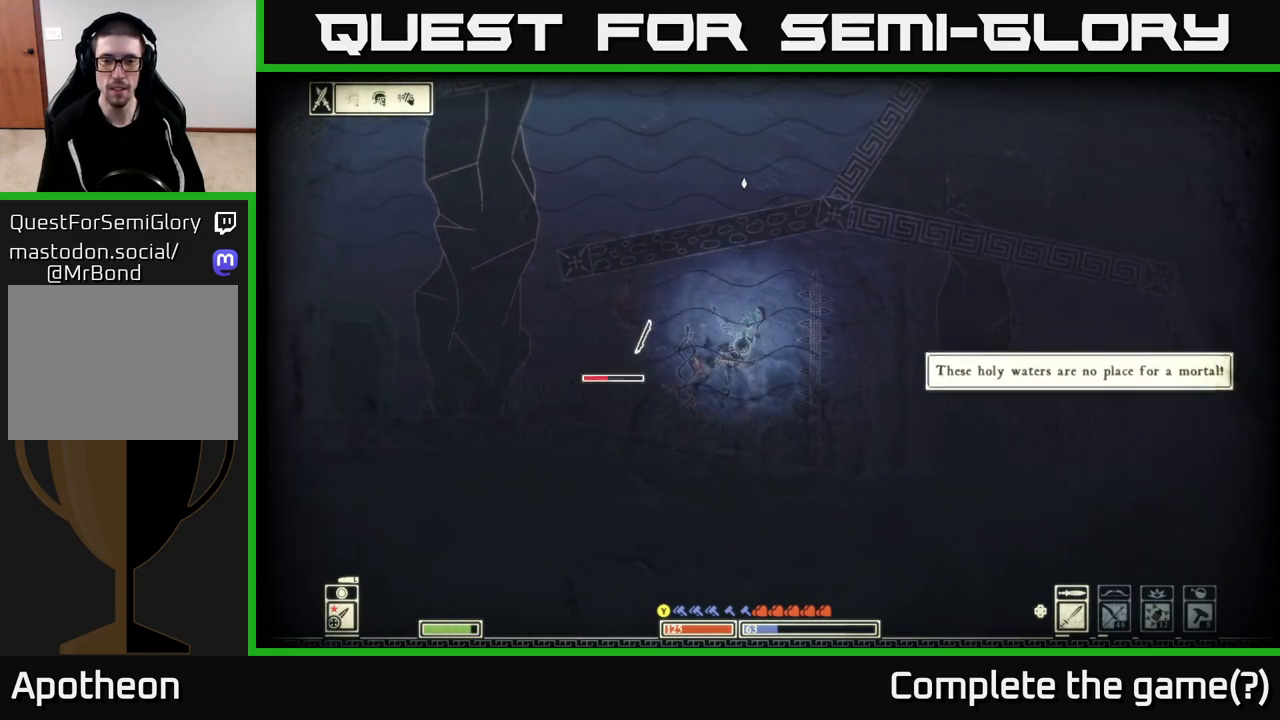
{"buttons": [], "left_stick": "left", "right_stick": "right", "events": [[100, "right_stick", "up-right"], [233, "right_stick", "left"], [367, "R2", "down"], [467, "R2", "up"], [467, "right_stick", "right"]]}
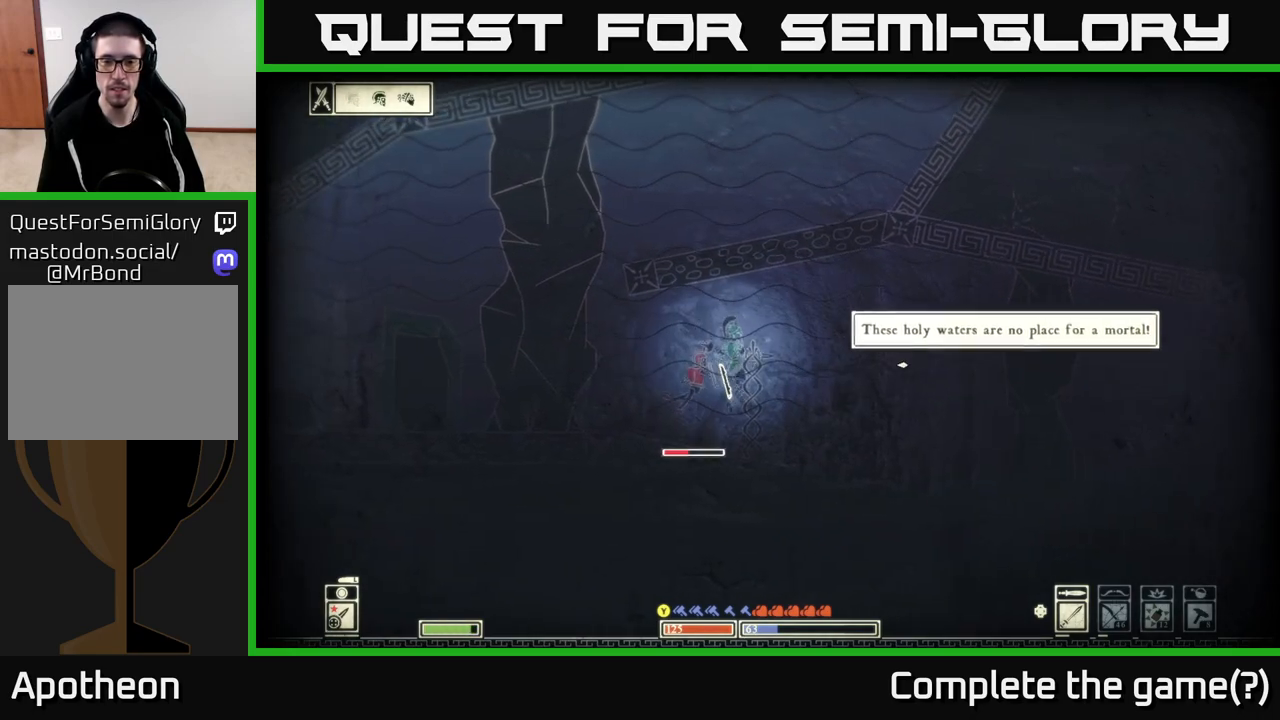
{"buttons": [], "left_stick": "left", "right_stick": "center", "events": [[283, "right_stick", "down-left"], [500, "right_stick", "center"]]}
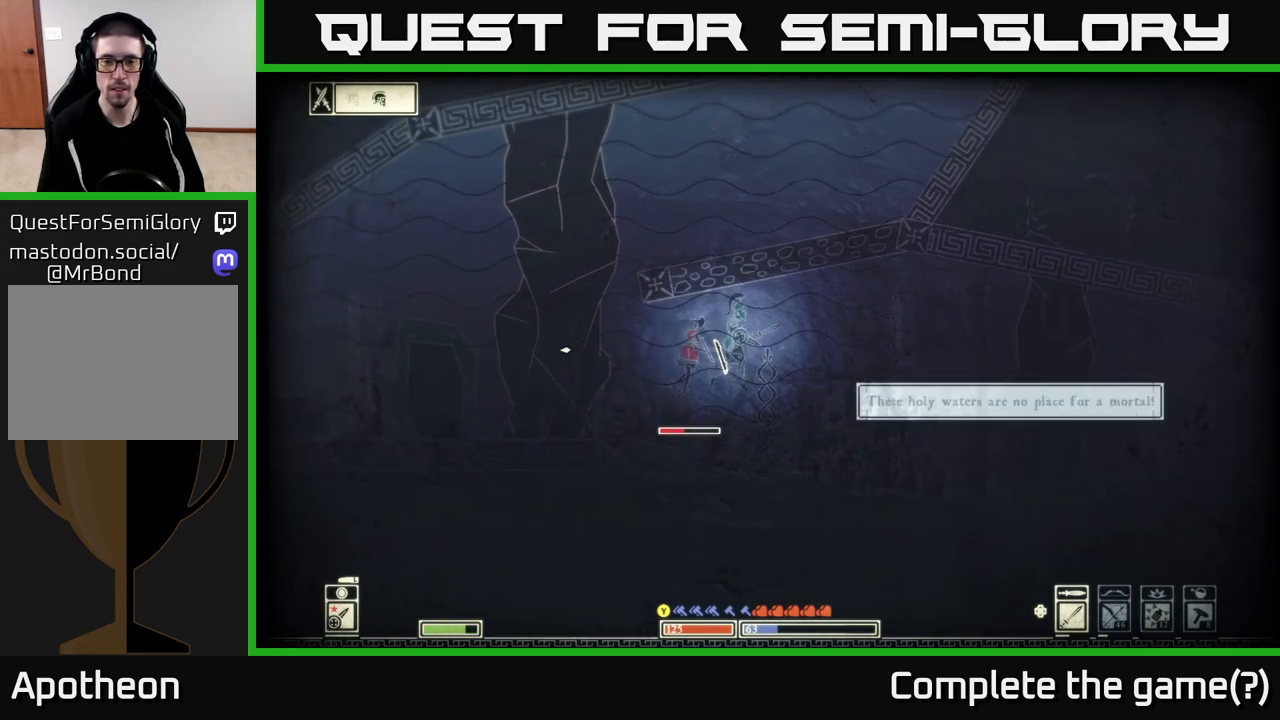
{"buttons": [], "left_stick": "right", "right_stick": "right", "events": [[67, "B", "down"], [183, "B", "up"], [417, "left_stick", "right"], [483, "right_stick", "right"]]}
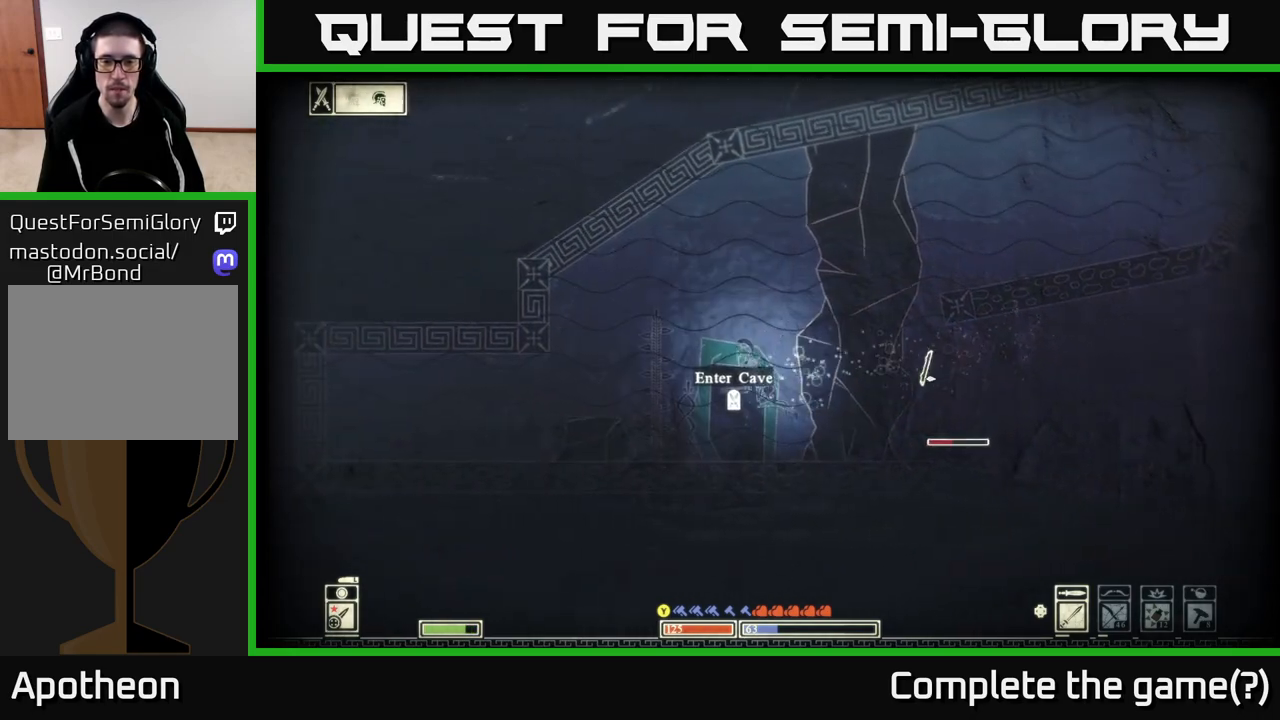
{"buttons": [], "left_stick": "left", "right_stick": "right", "events": [[167, "left_stick", "center"], [267, "left_stick", "right"], [300, "R2", "down"], [400, "R2", "up"], [417, "left_stick", "left"]]}
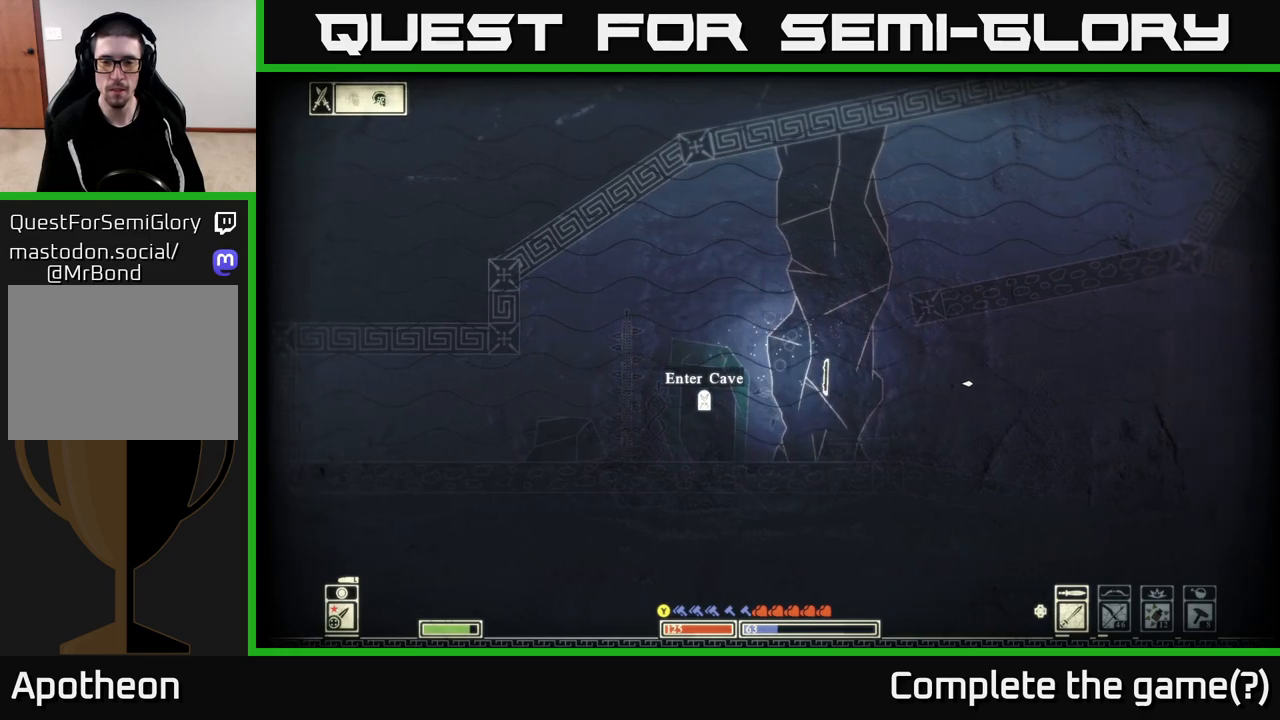
{"buttons": [], "left_stick": "left", "right_stick": "right", "events": [[117, "left_stick", "center"], [183, "left_stick", "down-left"], [233, "left_stick", "left"]]}
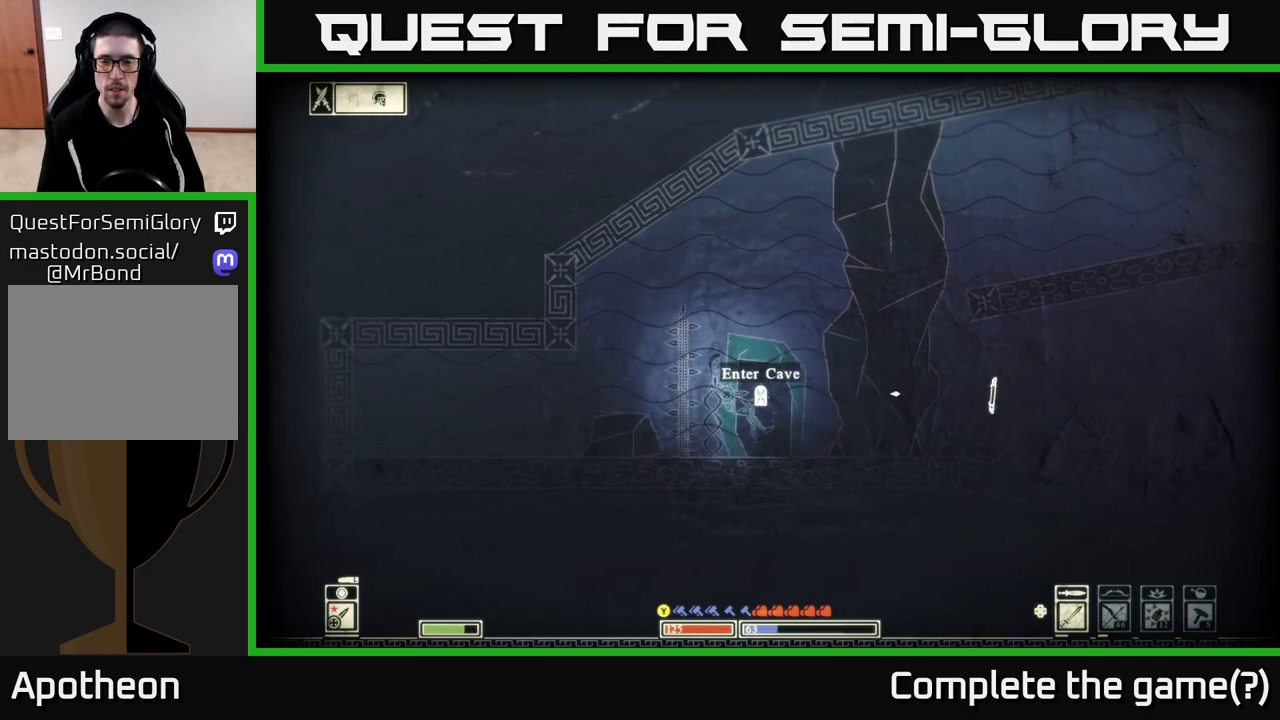
{"buttons": ["R2"], "left_stick": "right", "right_stick": "right", "events": [[17, "left_stick", "down-left"], [133, "left_stick", "center"], [183, "left_stick", "right"], [400, "R2", "down"]]}
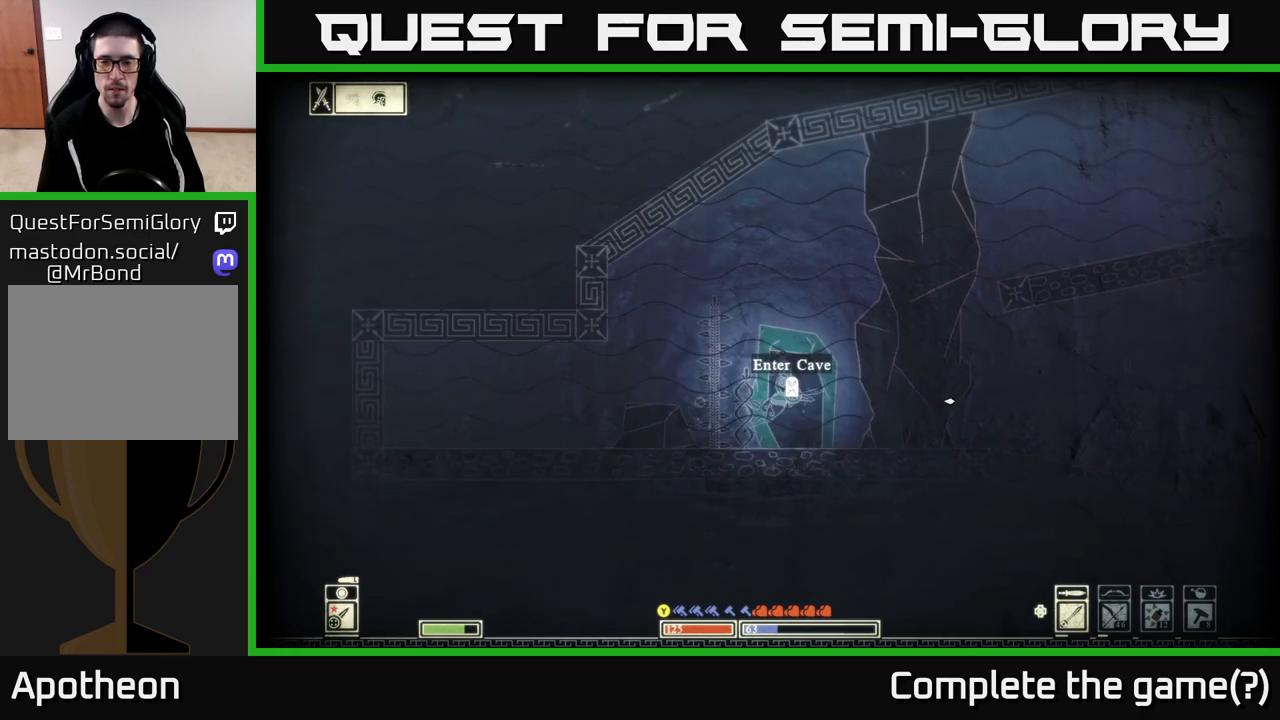
{"buttons": [], "left_stick": "right", "right_stick": "center", "events": [[17, "R2", "up"], [133, "right_stick", "up-right"], [200, "left_stick", "down-right"], [383, "left_stick", "right"], [433, "right_stick", "center"]]}
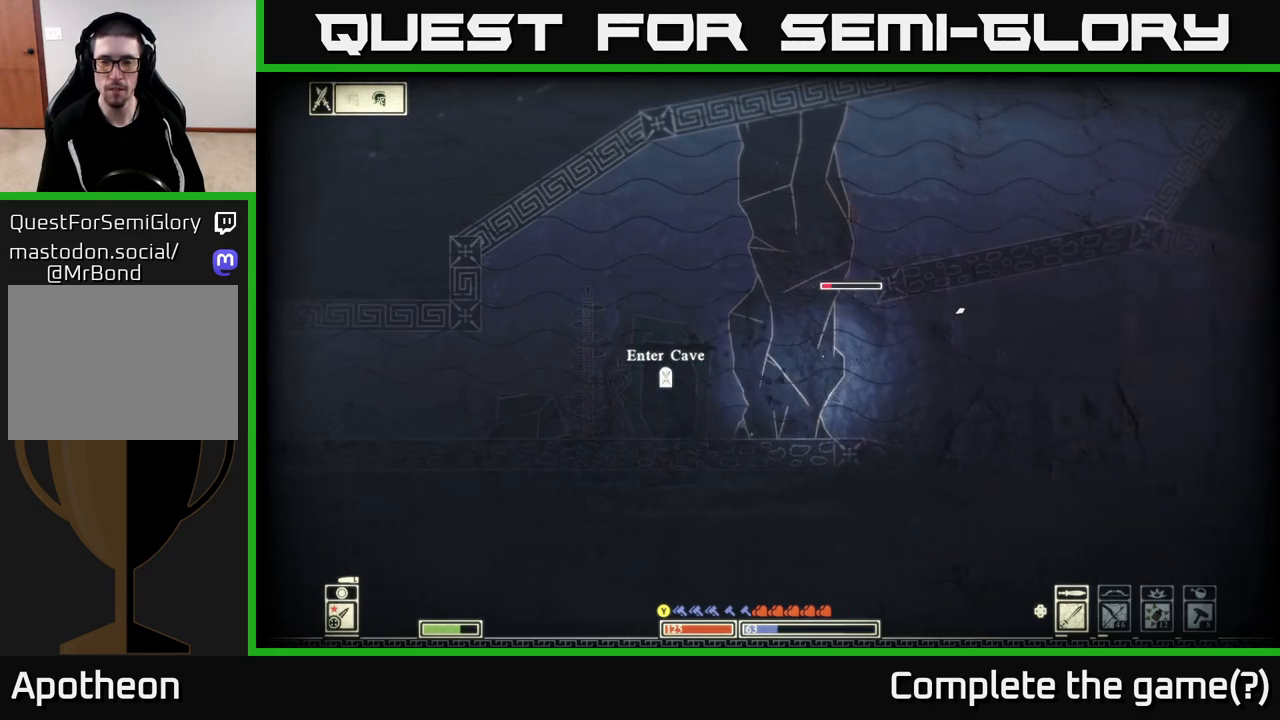
{"buttons": ["R2"], "left_stick": "left", "right_stick": "left", "events": [[450, "left_stick", "left"], [467, "R2", "down"], [467, "right_stick", "left"]]}